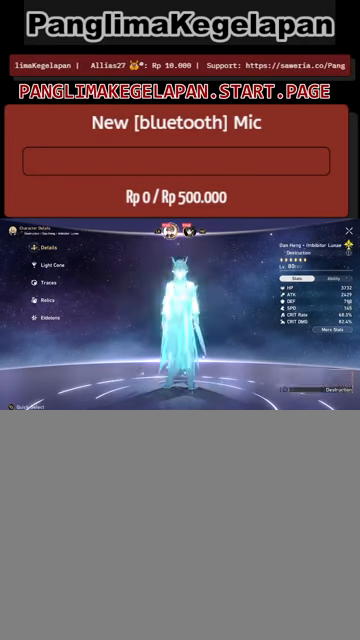
Gameplay with a controller (PlayStation layout); each line is a JSON object with the inputs held at the frame after it. "events" lists button and stick changes between this image and that frame as [ms after this image, input, new state], when the widget could be followed in between. Not read: right_stick.
{"buttons": ["R2"], "left_stick": "center", "events": []}
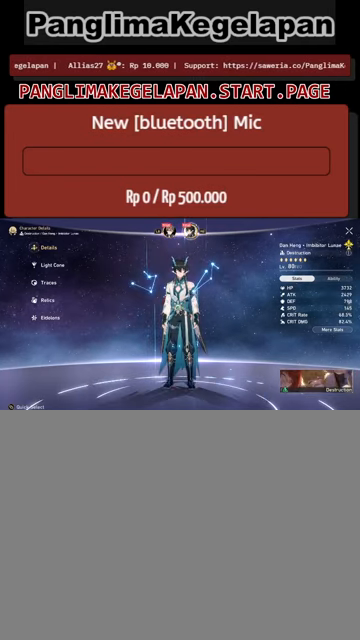
{"buttons": ["R2"], "left_stick": "center", "events": []}
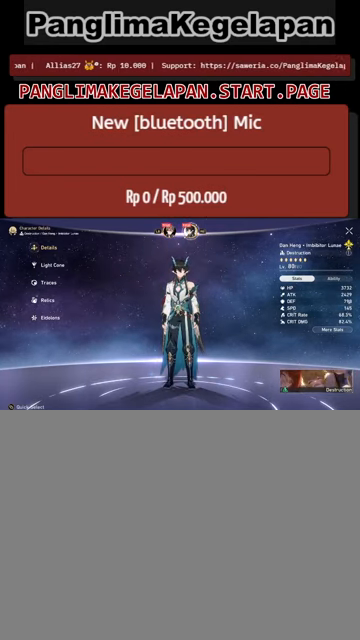
{"buttons": ["R2"], "left_stick": "center", "events": []}
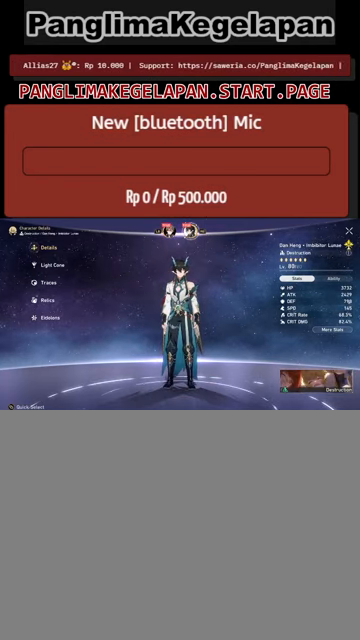
{"buttons": ["R2"], "left_stick": "center", "events": []}
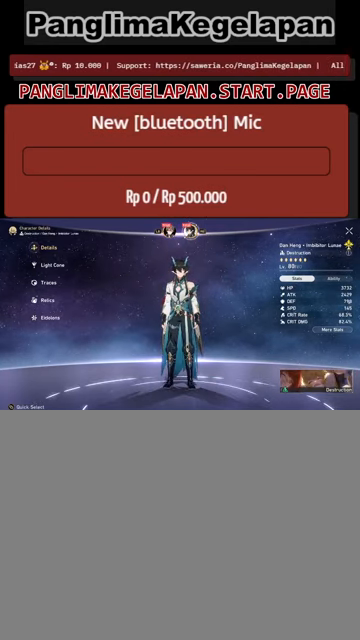
{"buttons": ["R2"], "left_stick": "center", "events": []}
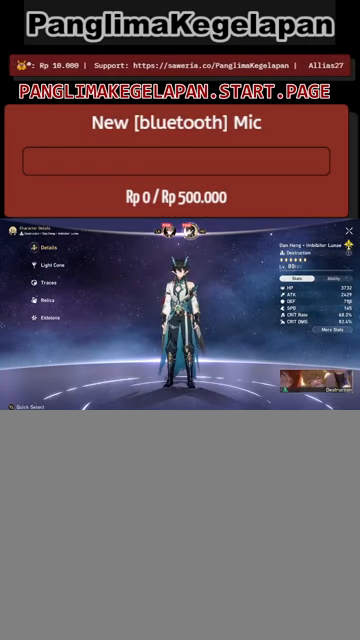
{"buttons": ["L1", "R2"], "left_stick": "center", "events": [[333, "L1", "down"]]}
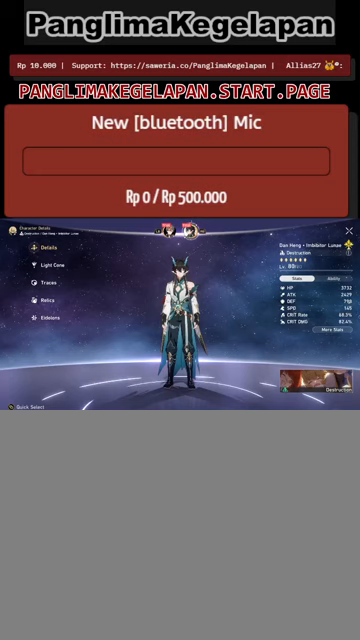
{"buttons": ["R2"], "left_stick": "center", "events": [[67, "L1", "up"]]}
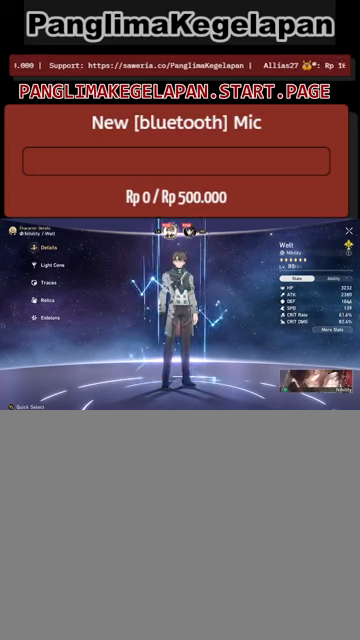
{"buttons": ["R2"], "left_stick": "center", "events": []}
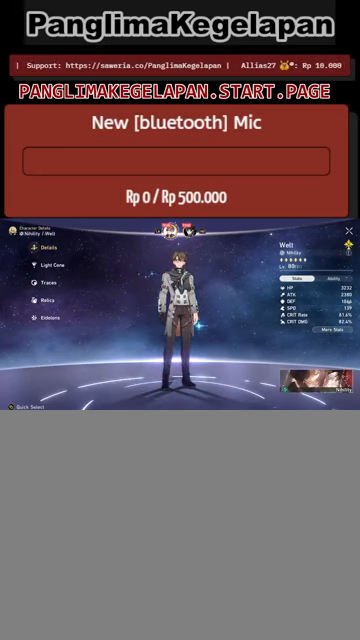
{"buttons": ["R2"], "left_stick": "center", "events": []}
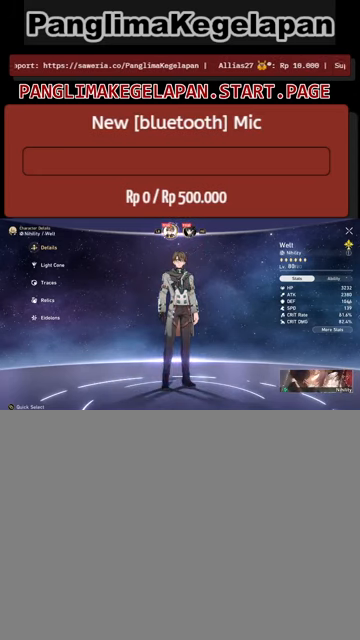
{"buttons": ["R2"], "left_stick": "center", "events": []}
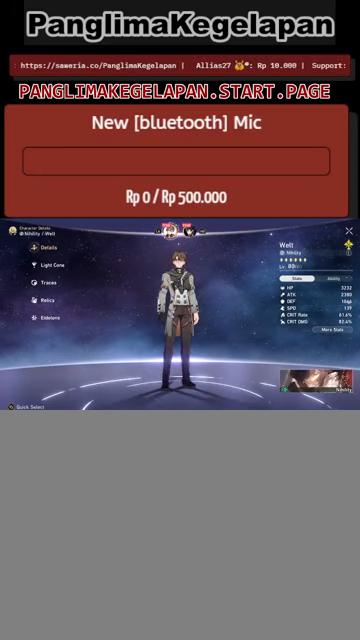
{"buttons": ["R2"], "left_stick": "center", "events": []}
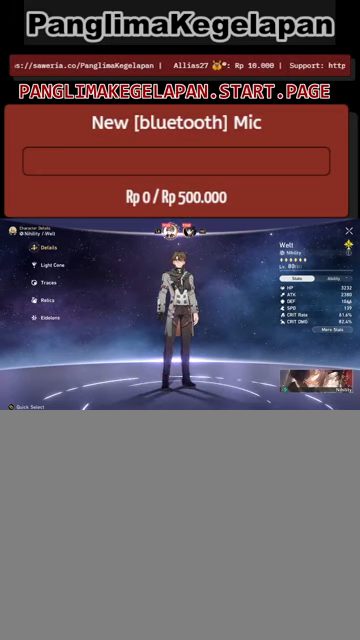
{"buttons": ["R2"], "left_stick": "center", "events": [[167, "R1", "down"], [300, "R1", "up"]]}
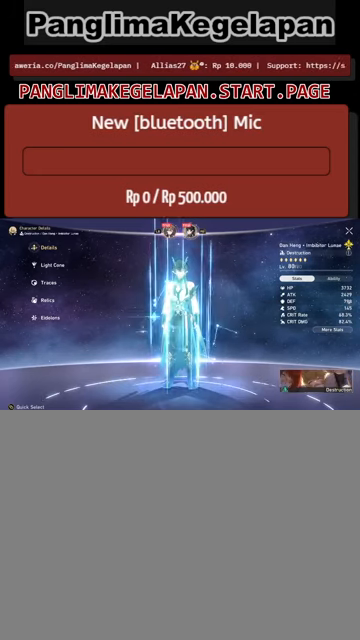
{"buttons": ["R2"], "left_stick": "center", "events": []}
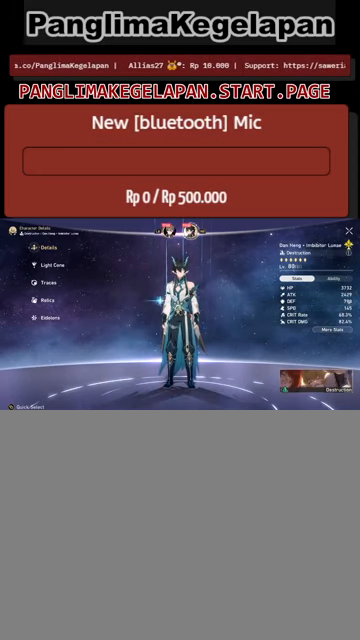
{"buttons": ["R2"], "left_stick": "center", "events": []}
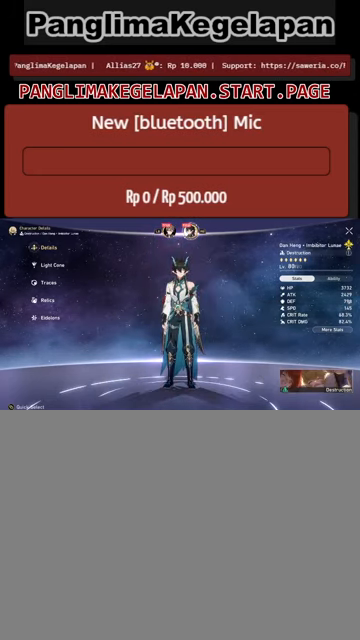
{"buttons": ["R2"], "left_stick": "center", "events": []}
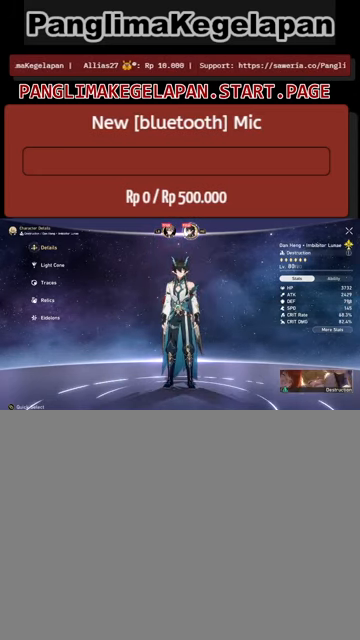
{"buttons": ["R2"], "left_stick": "center", "events": []}
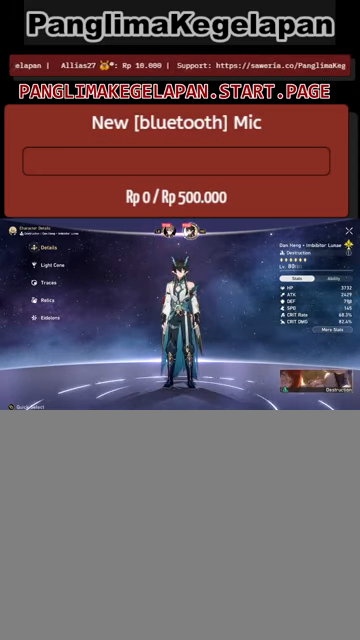
{"buttons": ["R2"], "left_stick": "center", "events": []}
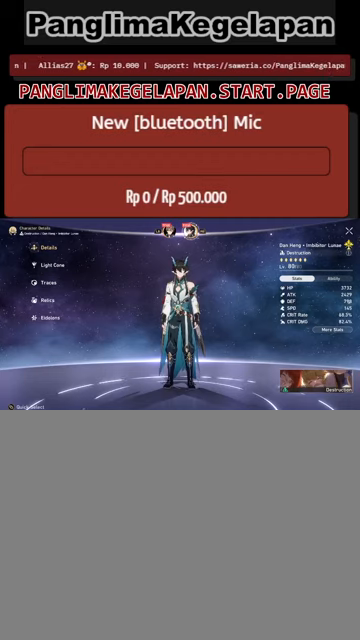
{"buttons": ["R2"], "left_stick": "center", "events": [[234, "CIRCLE", "down"], [334, "CIRCLE", "up"]]}
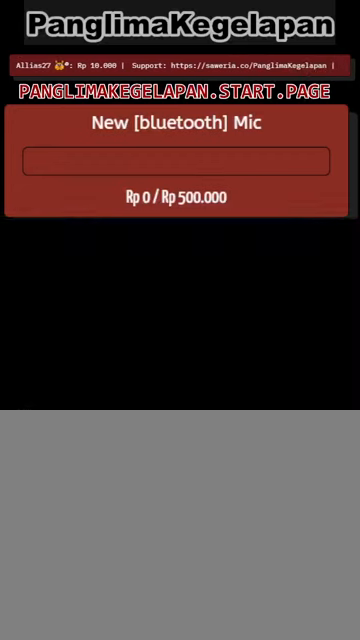
{"buttons": ["R2"], "left_stick": "center", "events": []}
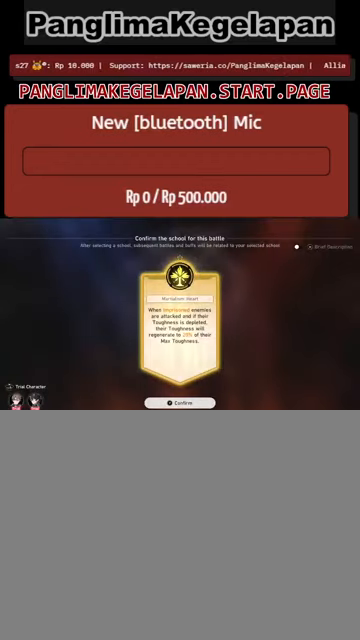
{"buttons": ["R2"], "left_stick": "center", "events": []}
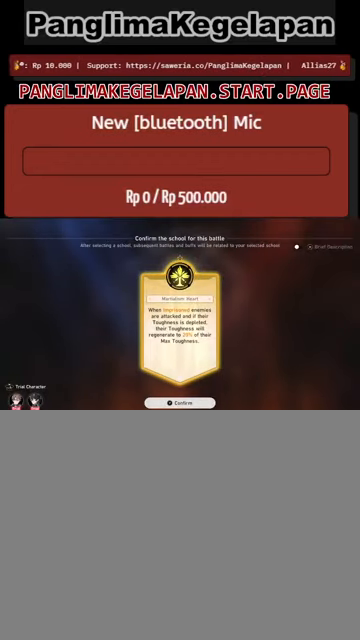
{"buttons": ["R2"], "left_stick": "center", "events": []}
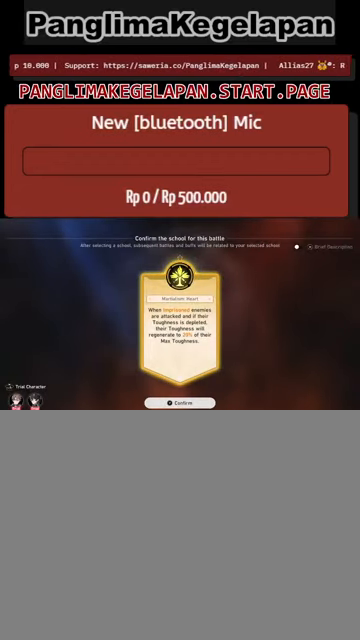
{"buttons": ["R2"], "left_stick": "center", "events": []}
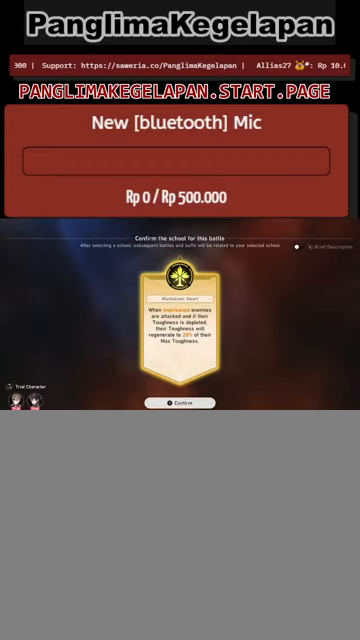
{"buttons": ["R2"], "left_stick": "center", "events": []}
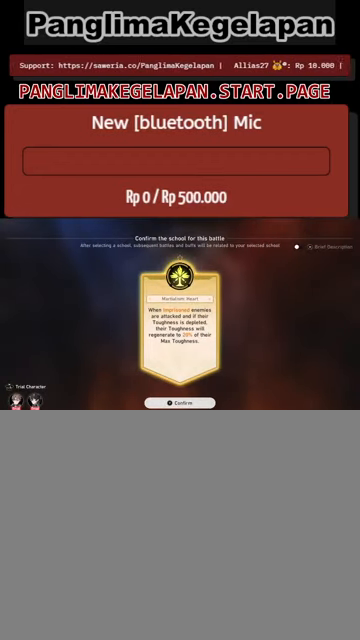
{"buttons": ["R2"], "left_stick": "center", "events": []}
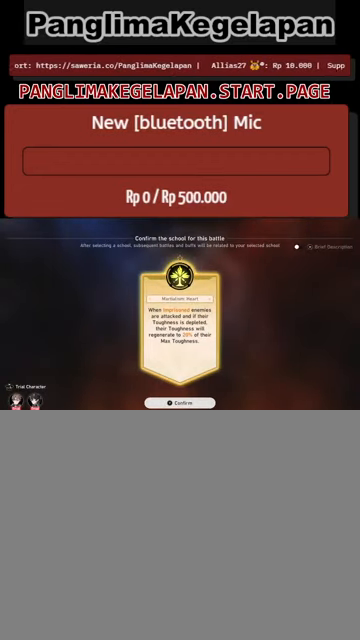
{"buttons": ["R2"], "left_stick": "center", "events": []}
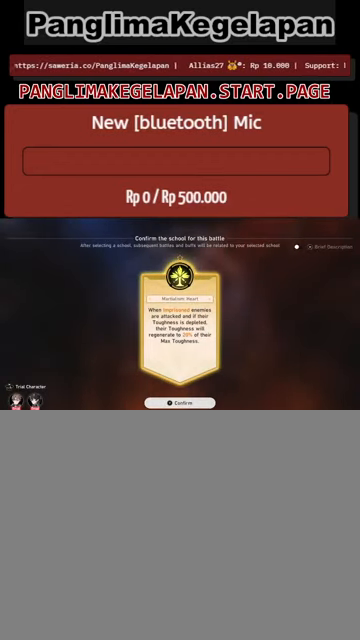
{"buttons": ["R2"], "left_stick": "center", "events": []}
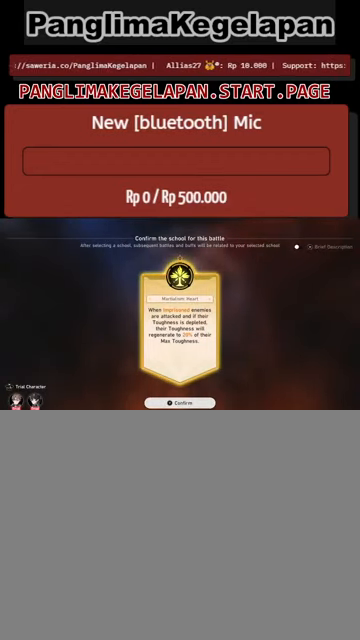
{"buttons": ["R2"], "left_stick": "center", "events": []}
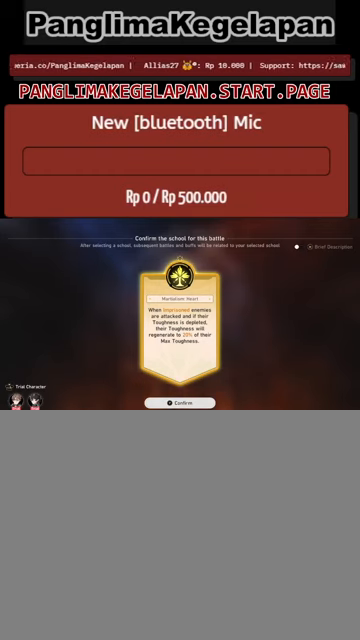
{"buttons": ["R2"], "left_stick": "center", "events": []}
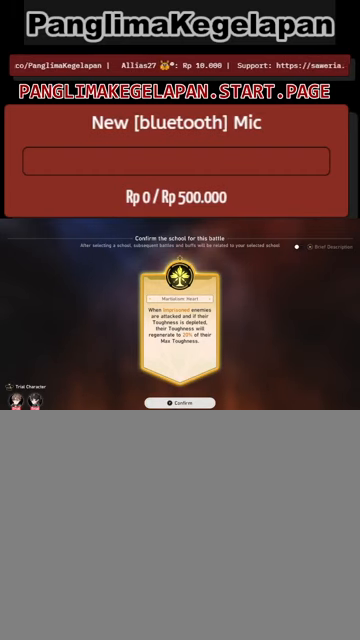
{"buttons": ["R2"], "left_stick": "center", "events": []}
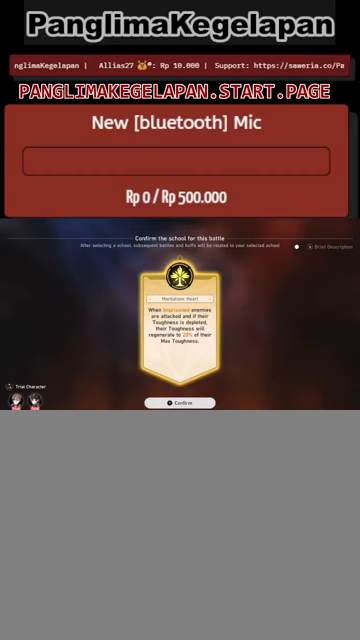
{"buttons": ["R2"], "left_stick": "center", "events": []}